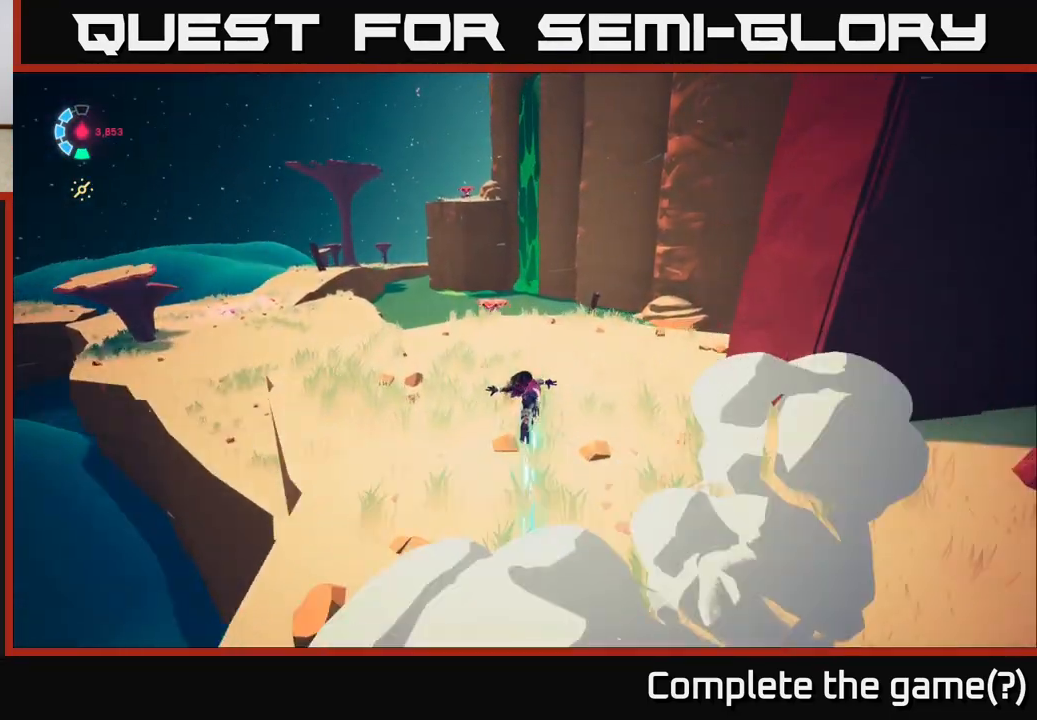
Gameplay with a controller (Xbox layout); each line is a JSON object with the inputs held at the frame after it. "events" lists button and stick changes between this image and that frame as [ms after this image, input, new state], when the widget could be followed in between.
{"buttons": ["L2", "R2"], "left_stick": "left", "right_stick": "right", "events": [[50, "left_stick", "up-left"], [150, "right_stick", "down-right"], [317, "left_stick", "left"], [483, "right_stick", "right"]]}
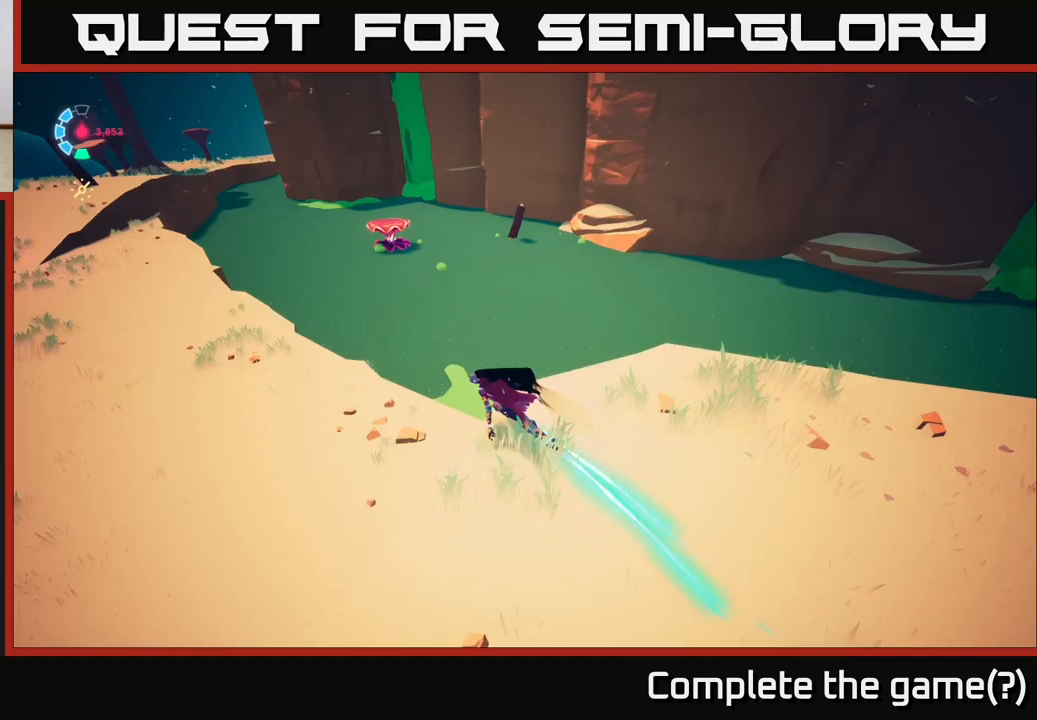
{"buttons": [], "left_stick": "left", "right_stick": "up-left", "events": [[300, "right_stick", "center"], [333, "L2", "up"], [333, "R2", "up"], [367, "right_stick", "up-left"]]}
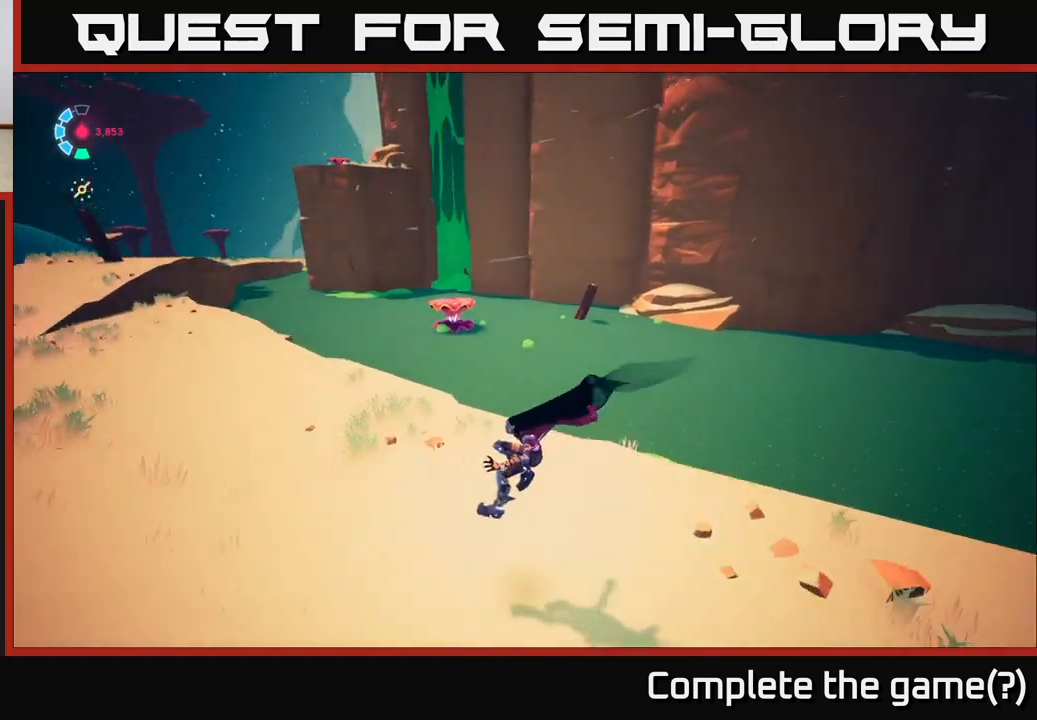
{"buttons": ["L2", "R2"], "left_stick": "up-left", "right_stick": "center", "events": [[100, "left_stick", "up-left"], [183, "right_stick", "center"], [367, "L2", "down"], [433, "R2", "down"]]}
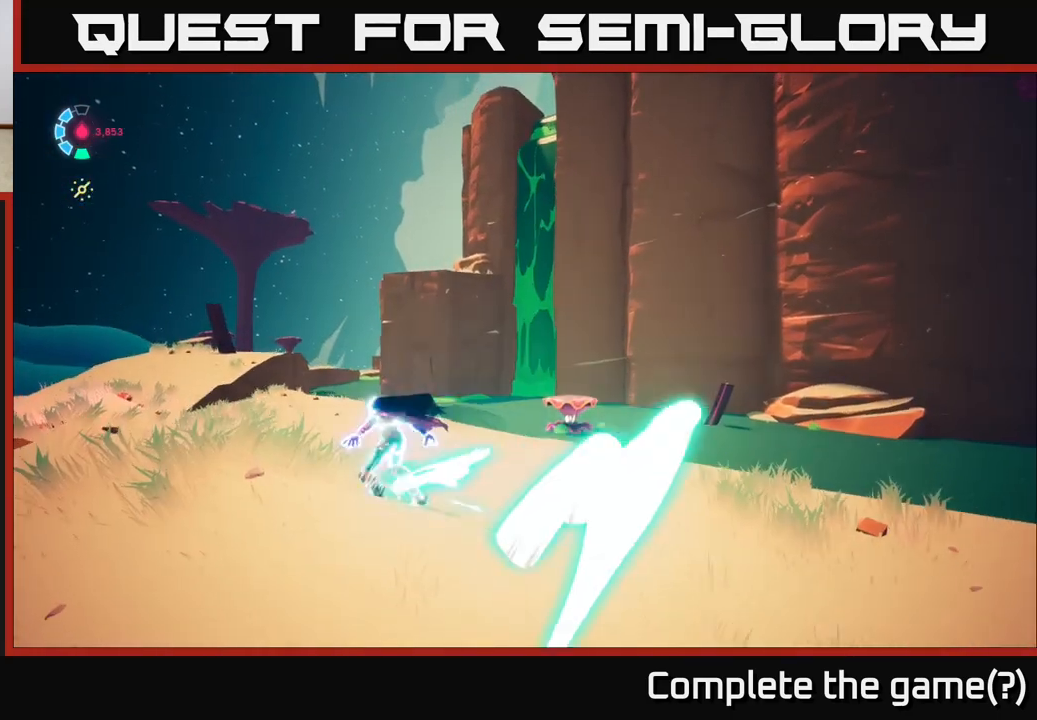
{"buttons": ["L2", "R2"], "left_stick": "up-right", "right_stick": "center", "events": [[150, "right_stick", "down"], [200, "left_stick", "up-right"], [400, "right_stick", "center"]]}
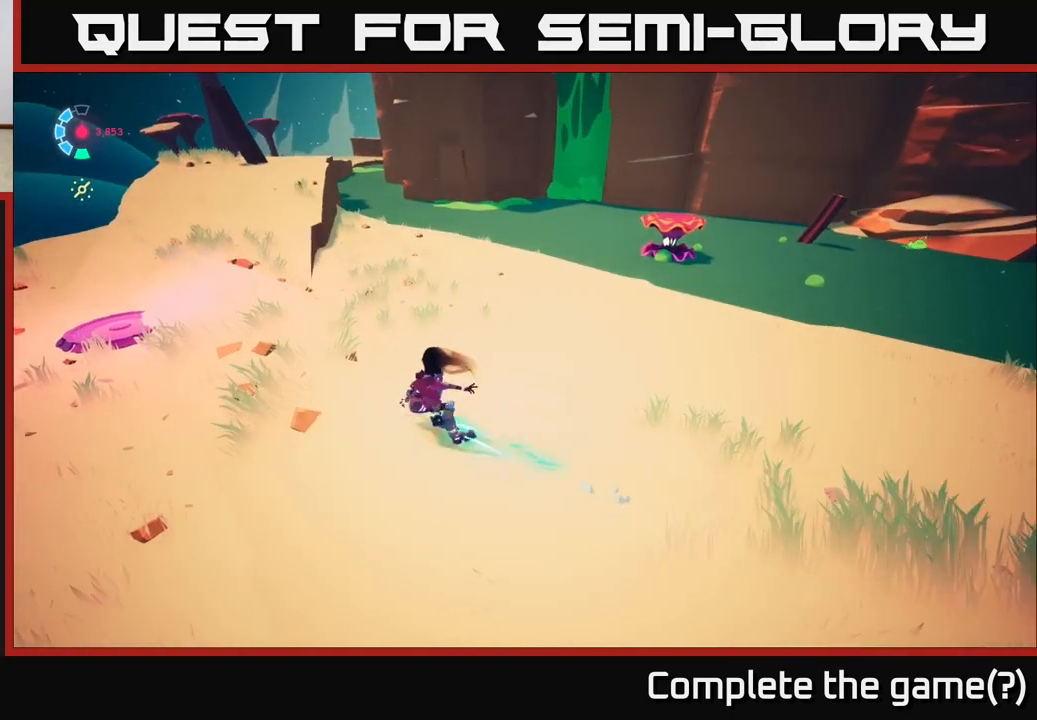
{"buttons": ["L2"], "left_stick": "up-right", "right_stick": "center", "events": [[383, "R2", "up"], [400, "L2", "up"], [500, "L2", "down"]]}
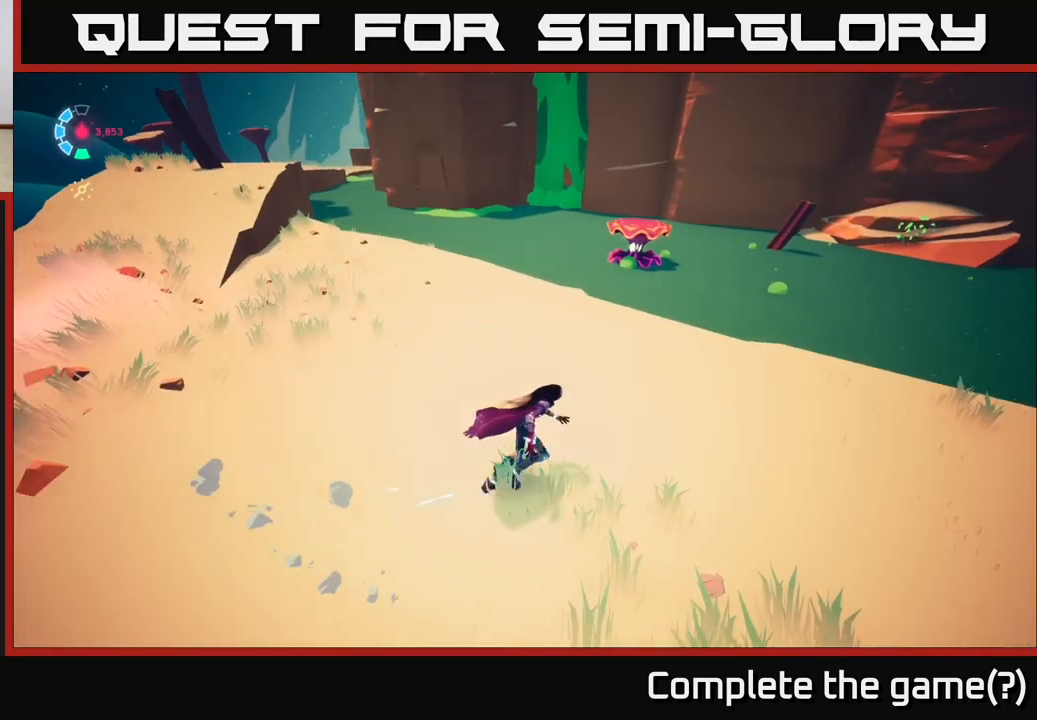
{"buttons": ["A", "L2", "R2"], "left_stick": "up-right", "right_stick": "center", "events": [[67, "R2", "down"], [467, "A", "down"]]}
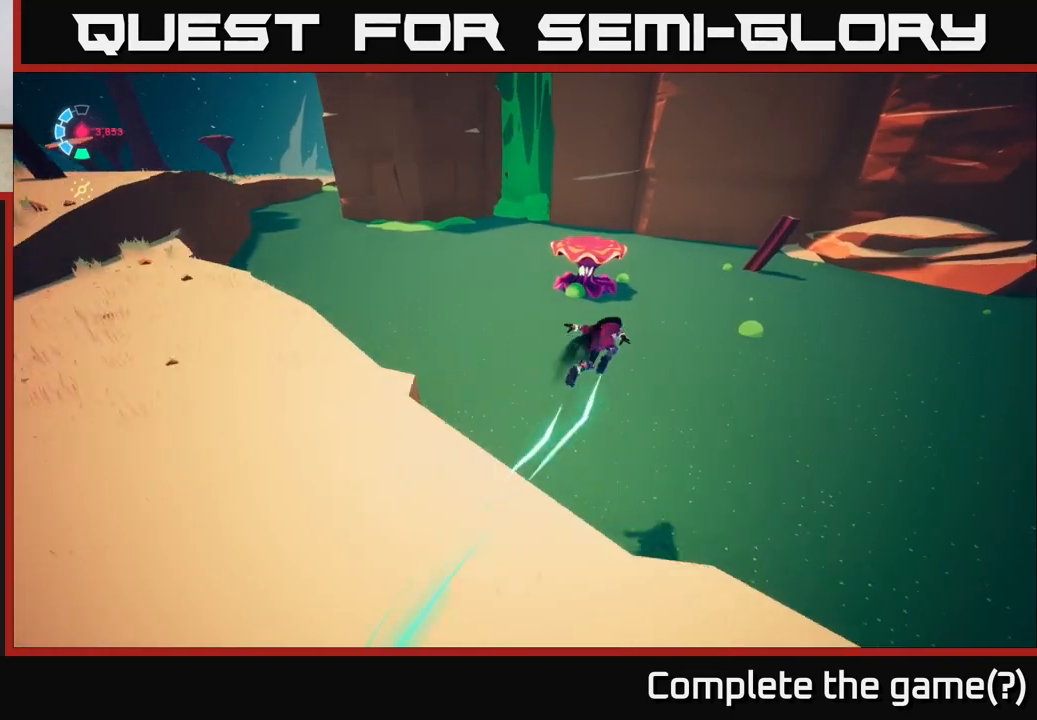
{"buttons": ["L2"], "left_stick": "up-left", "right_stick": "center", "events": [[83, "A", "up"], [117, "R2", "up"], [267, "left_stick", "up"], [367, "left_stick", "up-left"]]}
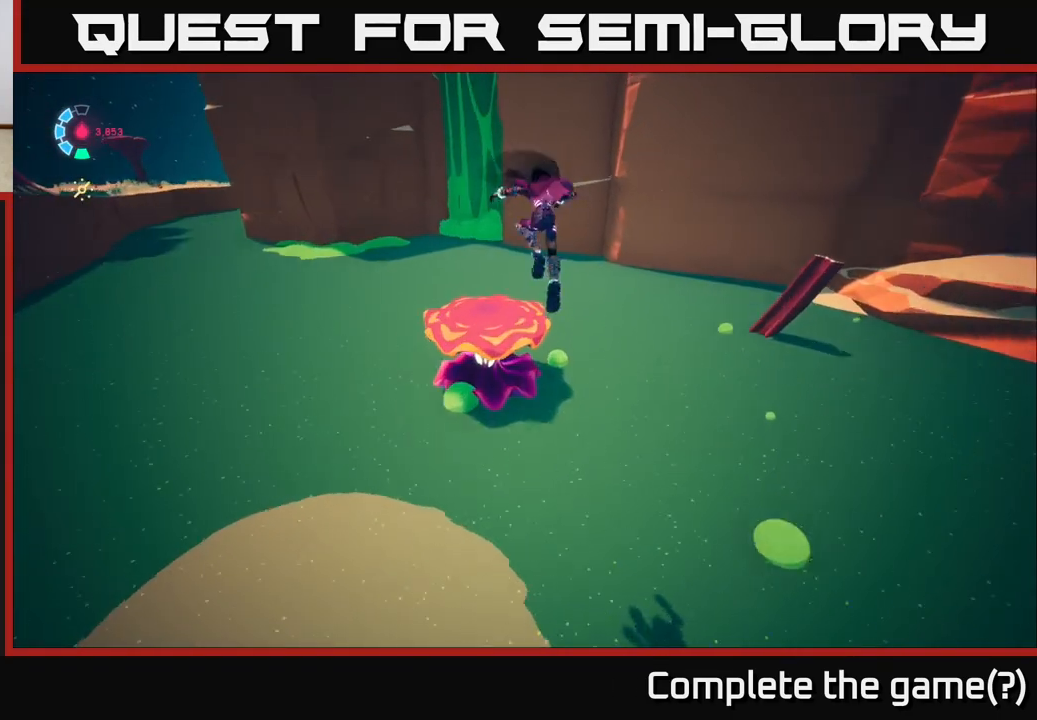
{"buttons": ["A"], "left_stick": "left", "right_stick": "center", "events": [[50, "left_stick", "up"], [167, "left_stick", "up-left"], [200, "X", "down"], [333, "A", "down"], [350, "X", "up"], [417, "L2", "up"], [417, "left_stick", "left"]]}
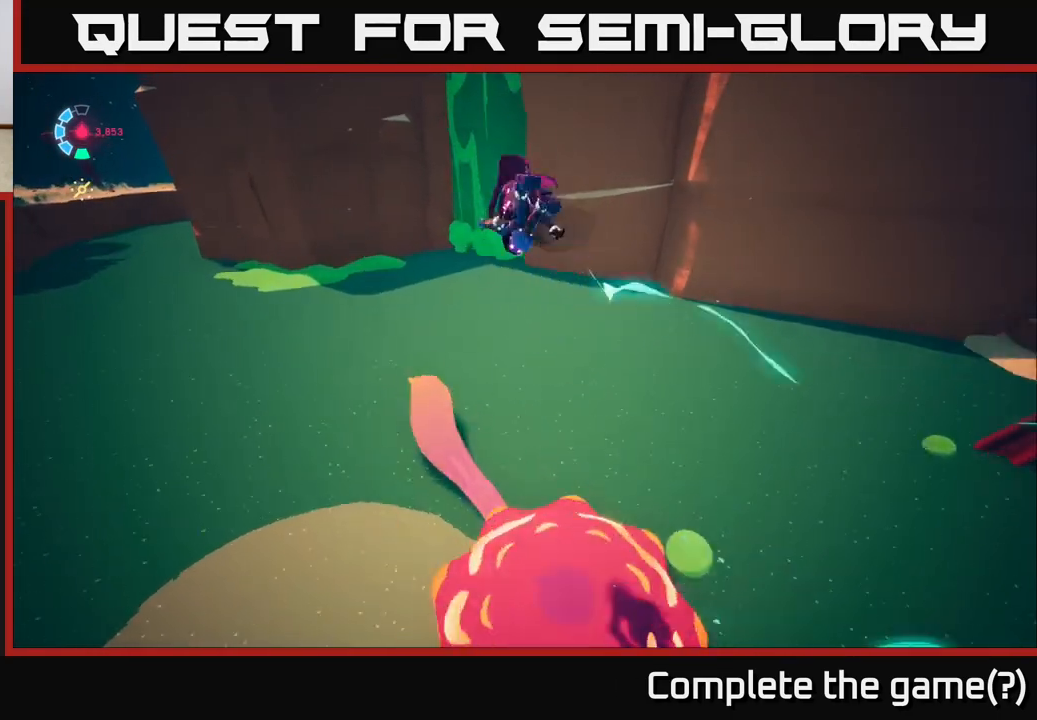
{"buttons": [], "left_stick": "up-right", "right_stick": "center", "events": [[83, "left_stick", "down"], [133, "left_stick", "down-right"], [317, "left_stick", "right"], [417, "A", "up"], [483, "left_stick", "up-right"]]}
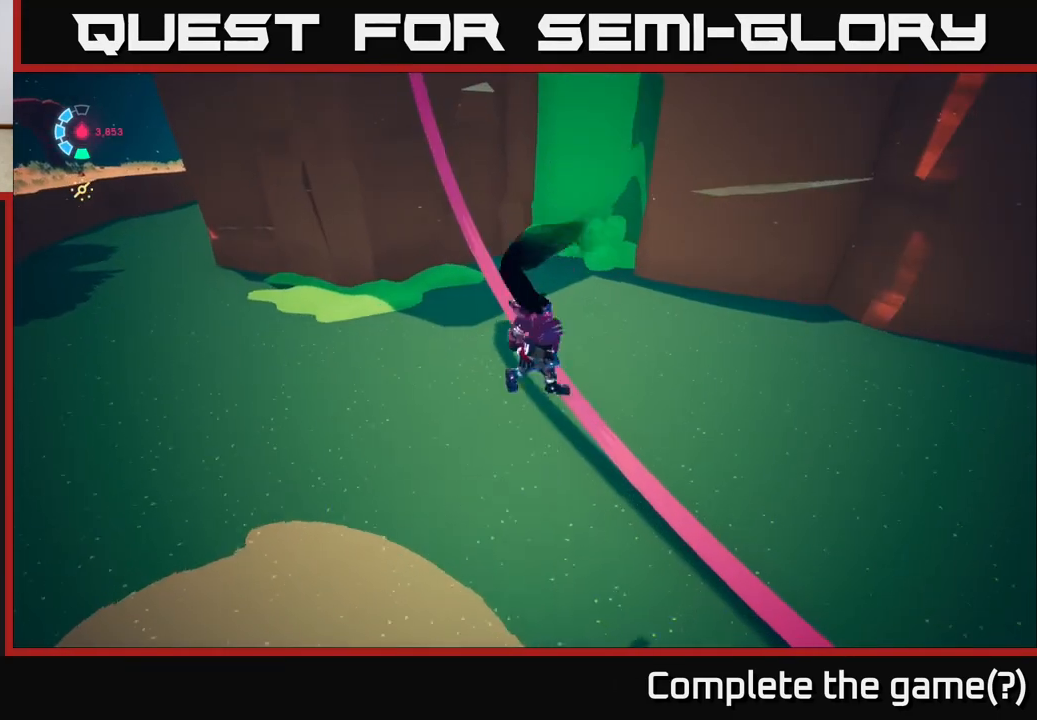
{"buttons": ["L2"], "left_stick": "up-right", "right_stick": "up", "events": [[33, "R2", "down"], [150, "L2", "down"], [367, "R2", "up"], [400, "right_stick", "up"]]}
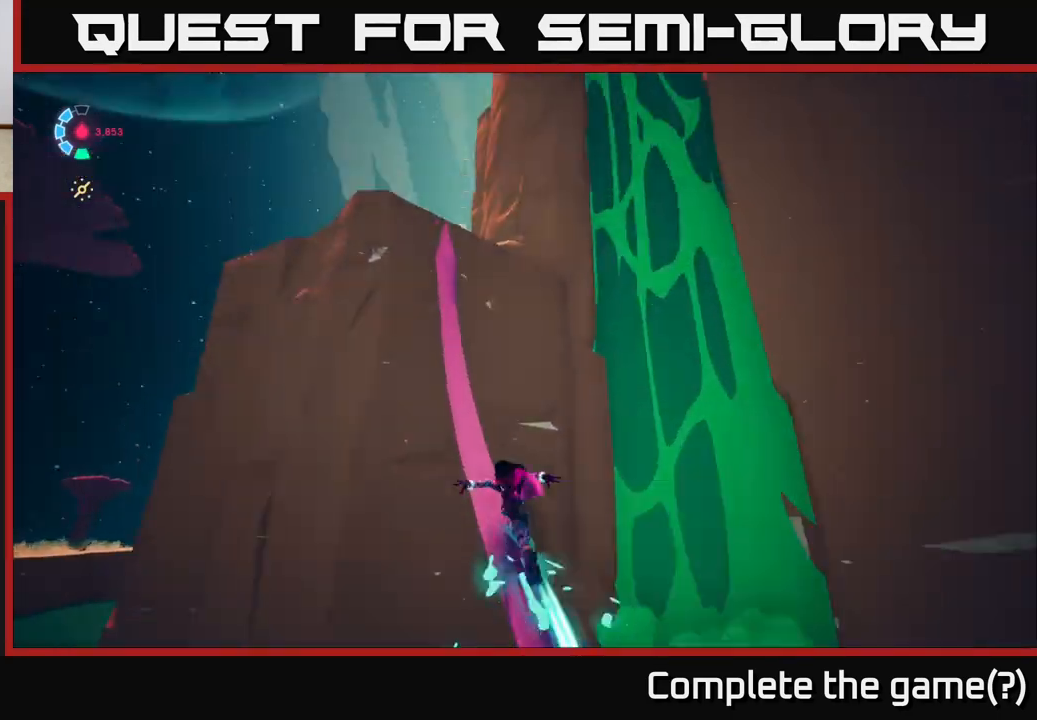
{"buttons": ["L2"], "left_stick": "center", "right_stick": "down", "events": [[50, "left_stick", "up"], [117, "right_stick", "center"], [300, "left_stick", "center"], [367, "right_stick", "down"]]}
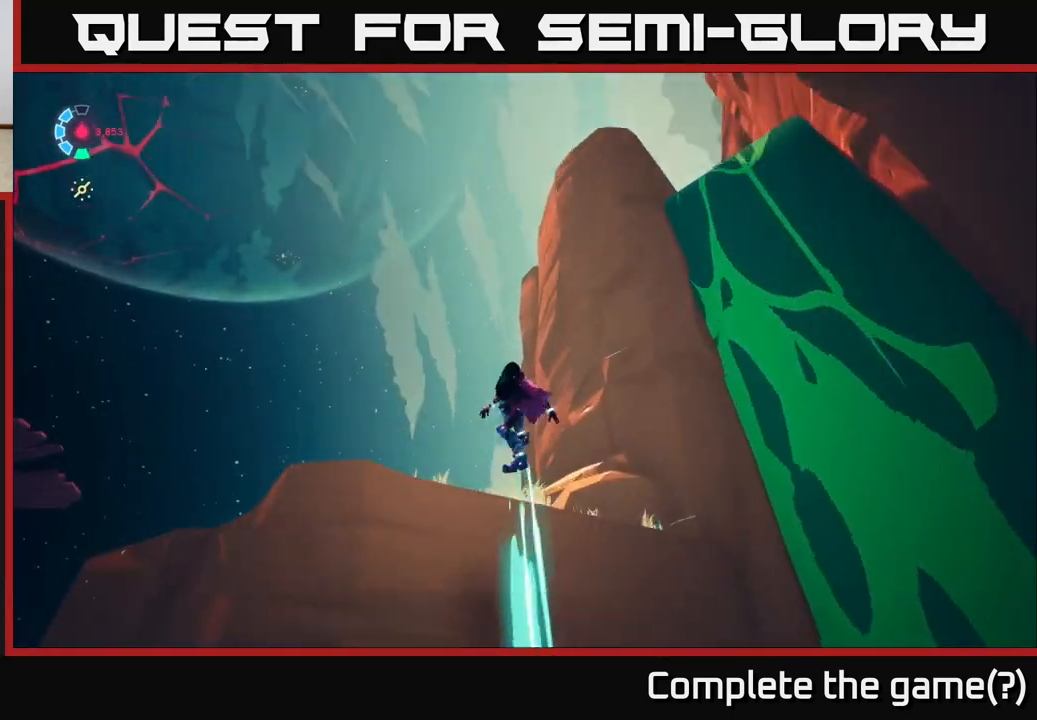
{"buttons": [], "left_stick": "up-left", "right_stick": "down", "events": [[200, "L2", "up"], [383, "left_stick", "left"], [450, "left_stick", "up-left"]]}
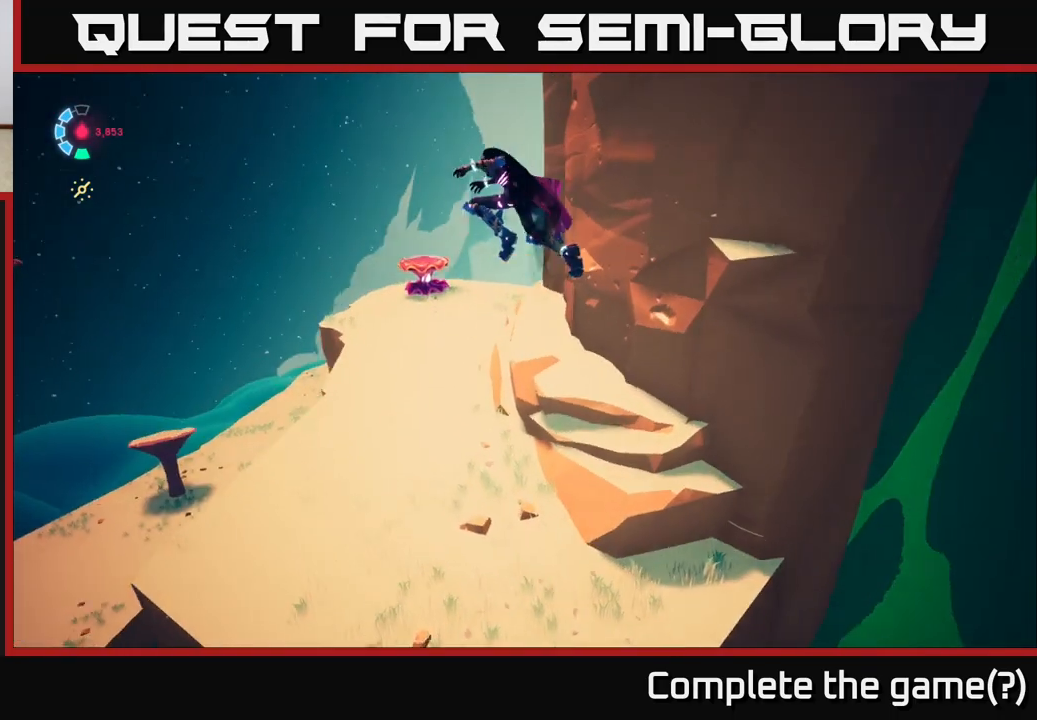
{"buttons": [], "left_stick": "up", "right_stick": "center", "events": [[283, "right_stick", "center"], [317, "left_stick", "up"]]}
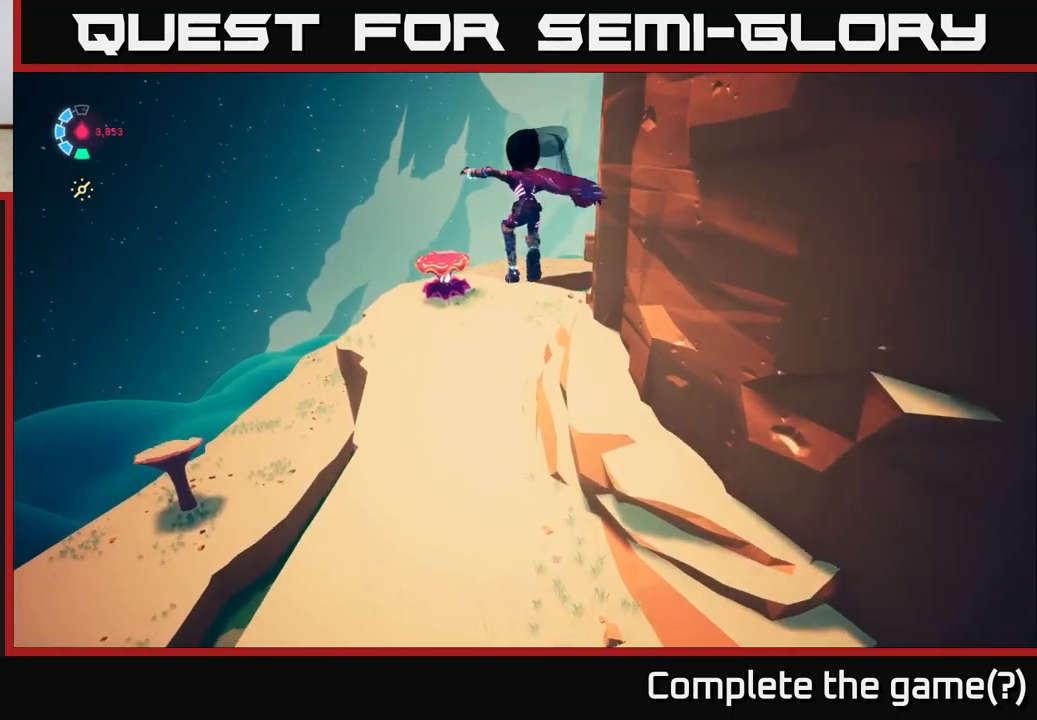
{"buttons": [], "left_stick": "up-left", "right_stick": "up-right", "events": [[333, "right_stick", "up-right"], [433, "left_stick", "up-left"]]}
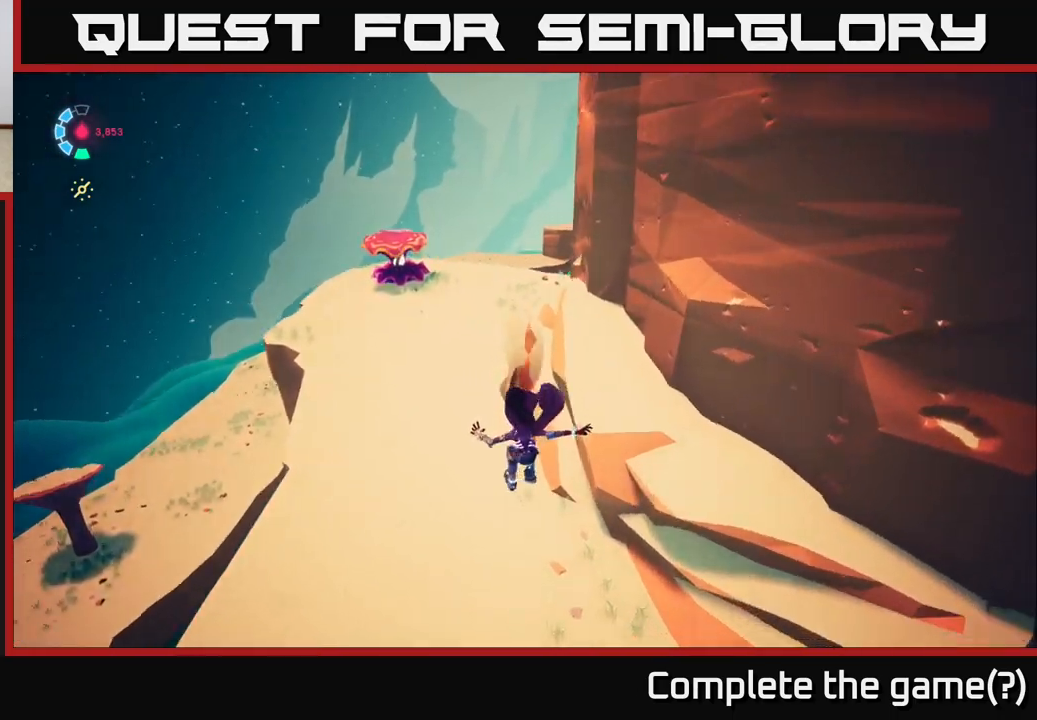
{"buttons": ["L2", "R2"], "left_stick": "up-left", "right_stick": "center", "events": [[300, "L2", "down"], [317, "R2", "down"], [367, "right_stick", "center"]]}
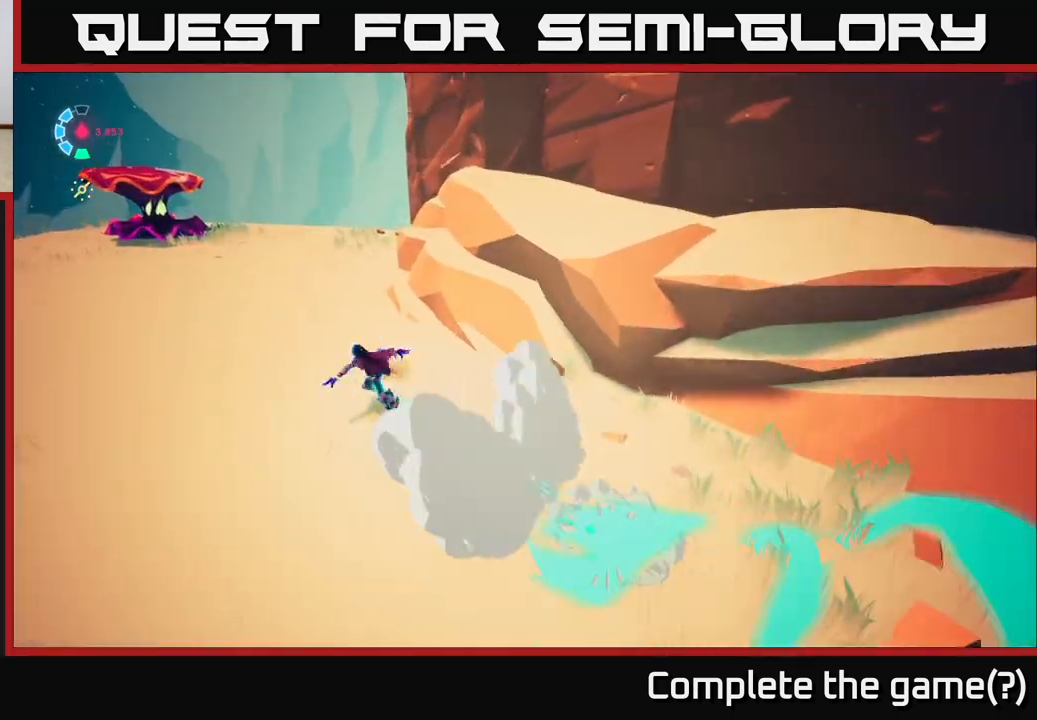
{"buttons": ["L2", "R2"], "left_stick": "up-left", "right_stick": "center", "events": []}
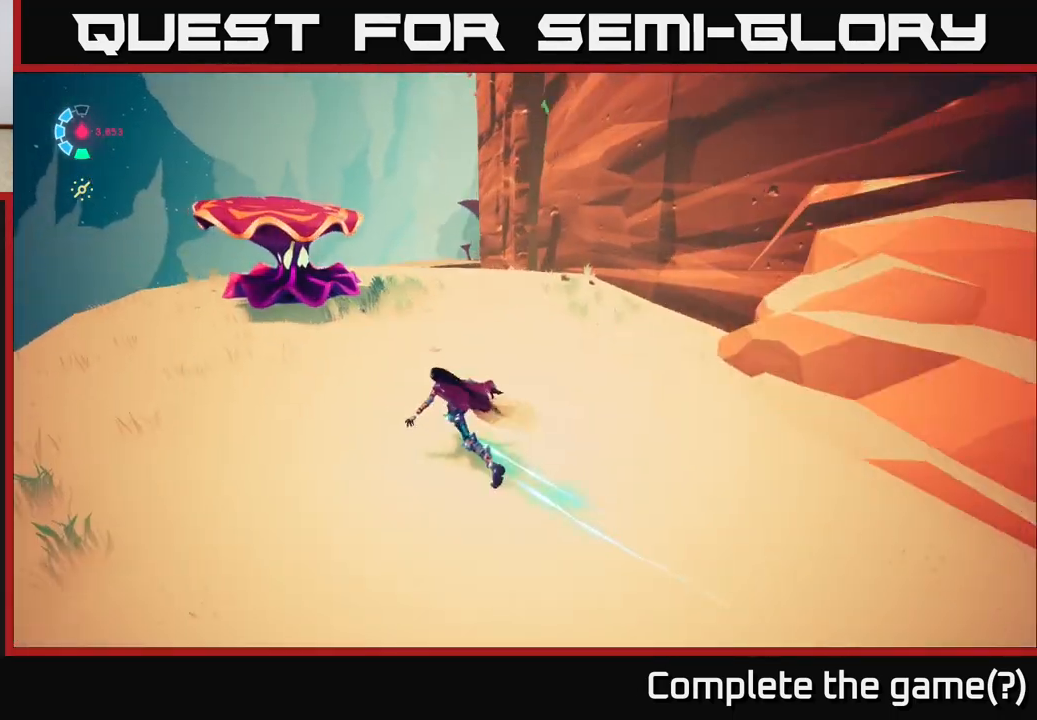
{"buttons": ["A"], "left_stick": "up", "right_stick": "center", "events": [[183, "R2", "up"], [183, "left_stick", "up"], [250, "X", "down"], [267, "L2", "up"], [317, "X", "up"], [450, "A", "down"]]}
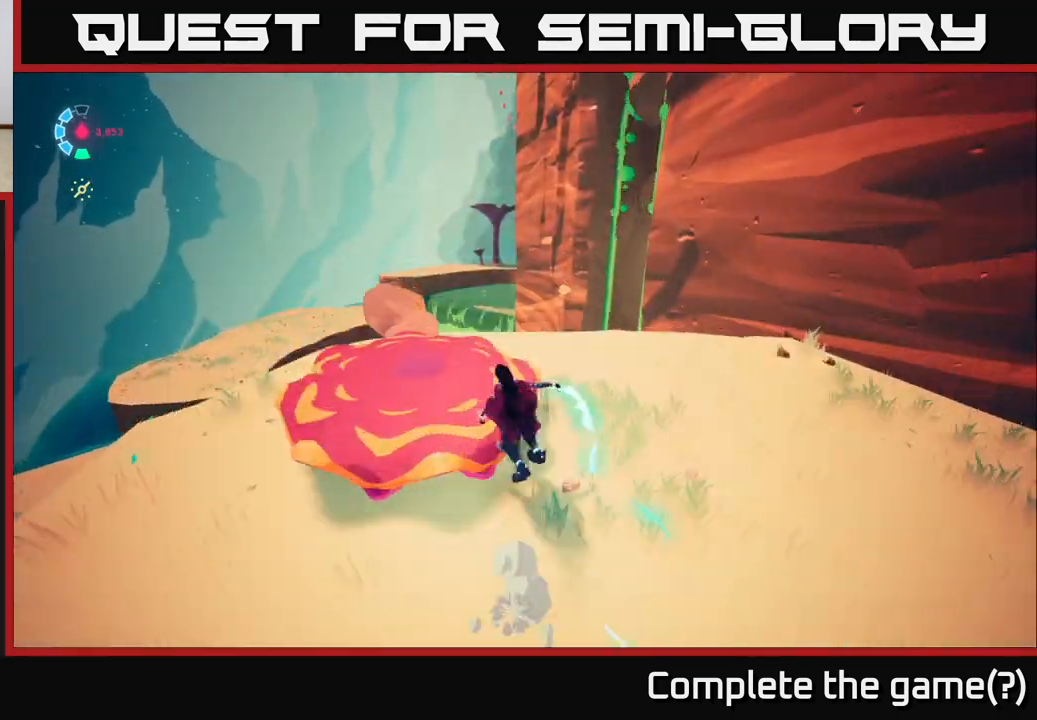
{"buttons": [], "left_stick": "down-left", "right_stick": "center", "events": [[117, "left_stick", "up-left"], [283, "A", "up"], [300, "left_stick", "left"], [400, "left_stick", "down-left"]]}
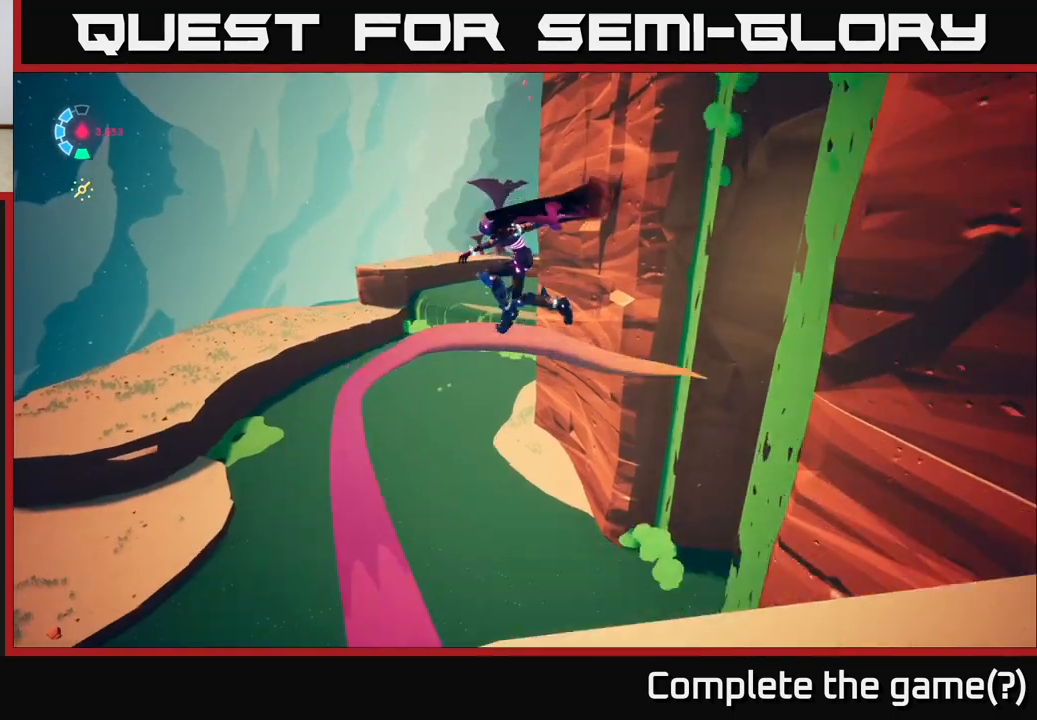
{"buttons": ["L2"], "left_stick": "up-right", "right_stick": "right", "events": [[67, "left_stick", "up-left"], [133, "L2", "down"], [167, "left_stick", "up-right"], [400, "right_stick", "right"]]}
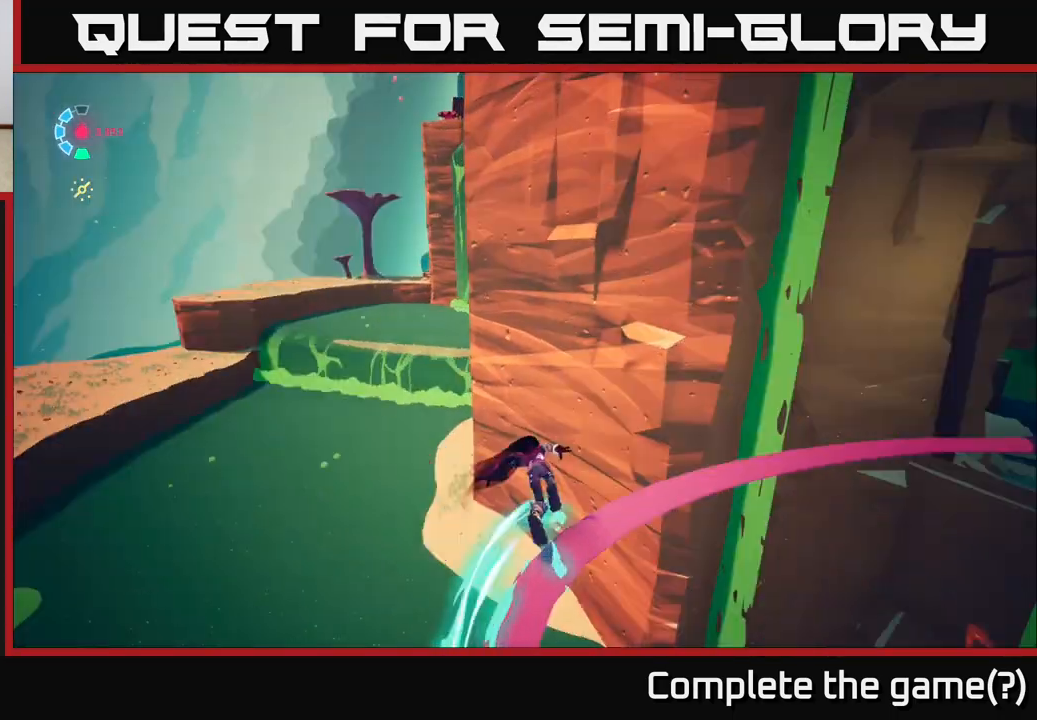
{"buttons": ["L2"], "left_stick": "center", "right_stick": "down-right", "events": [[150, "left_stick", "center"], [400, "right_stick", "down-right"]]}
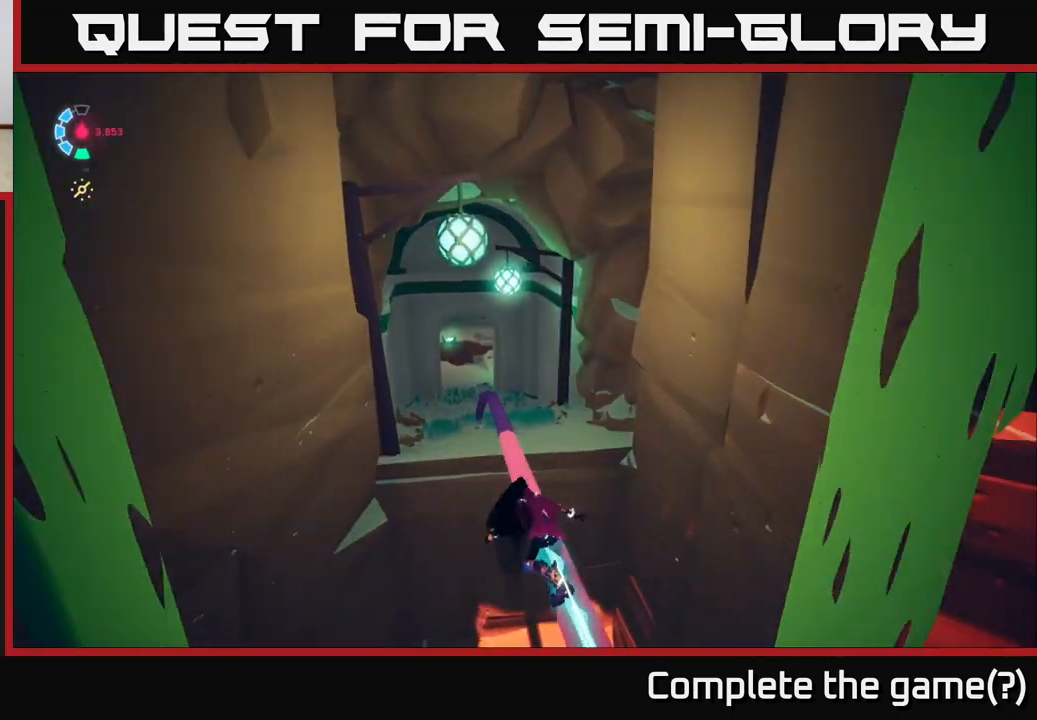
{"buttons": ["L2"], "left_stick": "center", "right_stick": "center", "events": [[83, "right_stick", "center"]]}
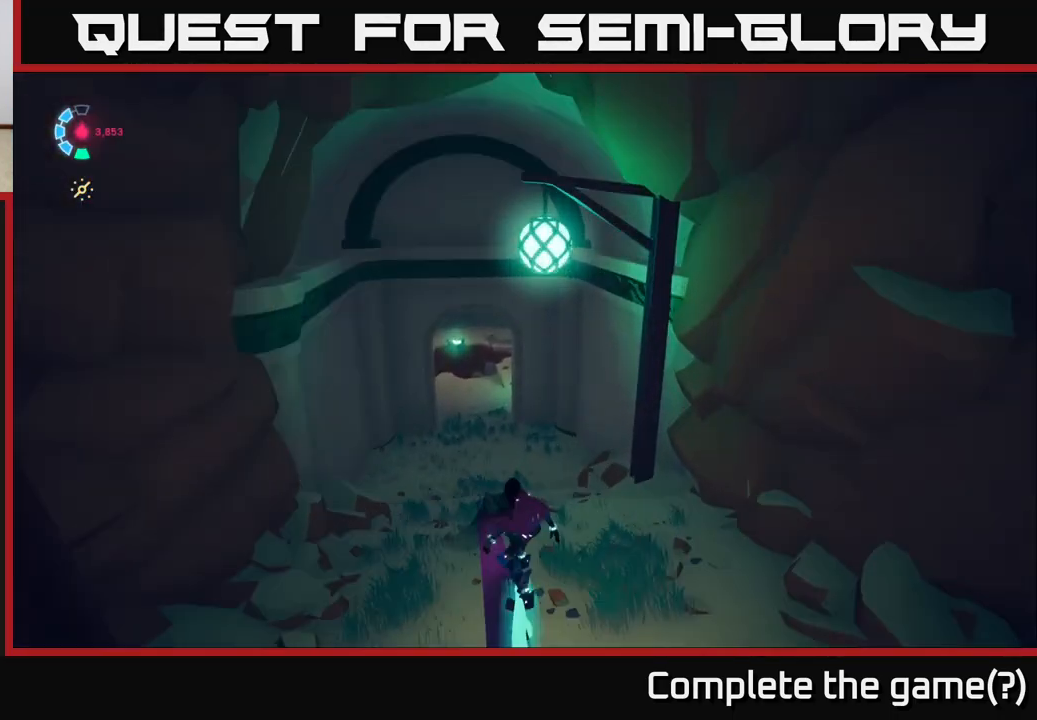
{"buttons": [], "left_stick": "up", "right_stick": "center", "events": [[233, "L2", "up"], [283, "left_stick", "up"]]}
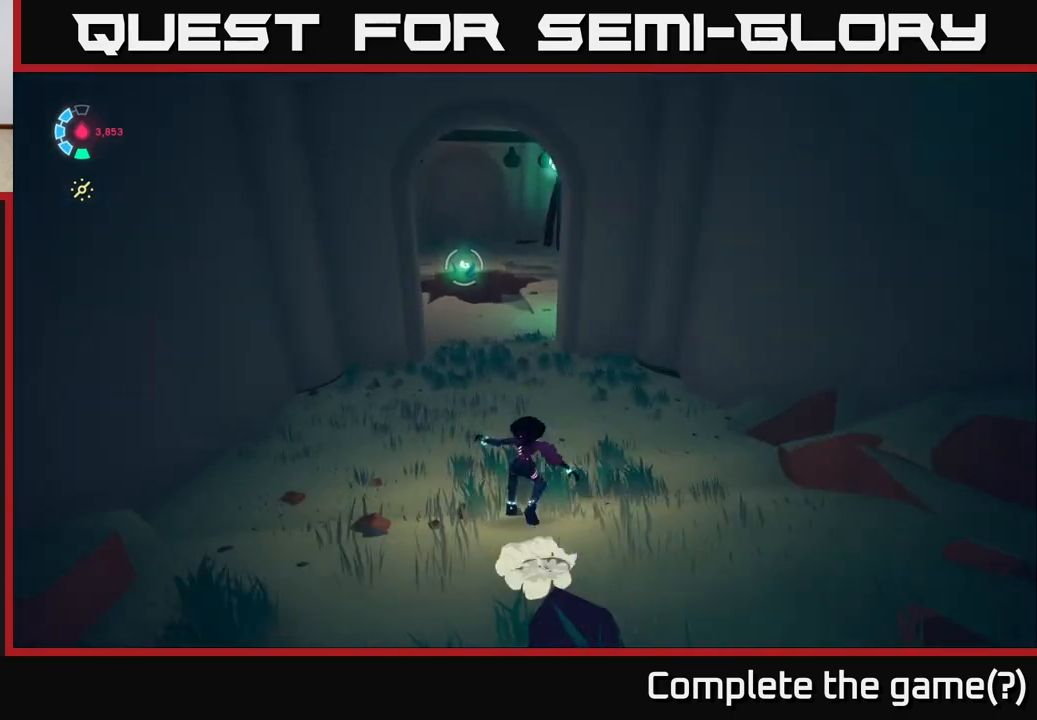
{"buttons": [], "left_stick": "right", "right_stick": "center", "events": [[300, "right_stick", "up"], [450, "right_stick", "center"], [483, "left_stick", "right"]]}
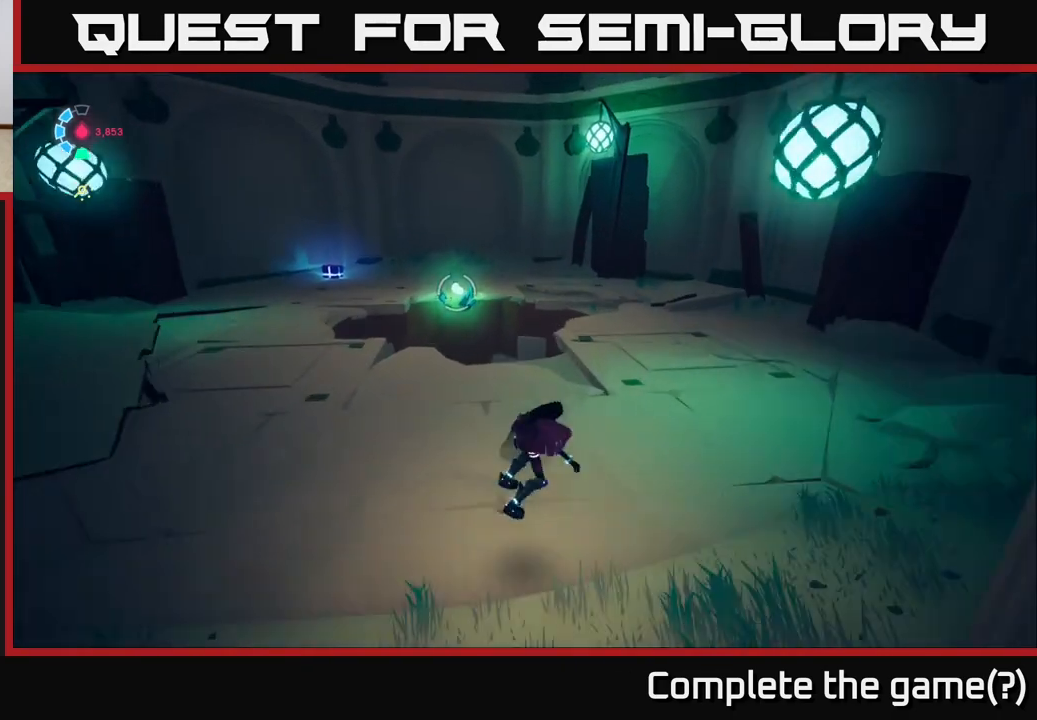
{"buttons": [], "left_stick": "down-right", "right_stick": "center", "events": [[17, "left_stick", "down-right"], [117, "L2", "down"], [317, "L2", "up"]]}
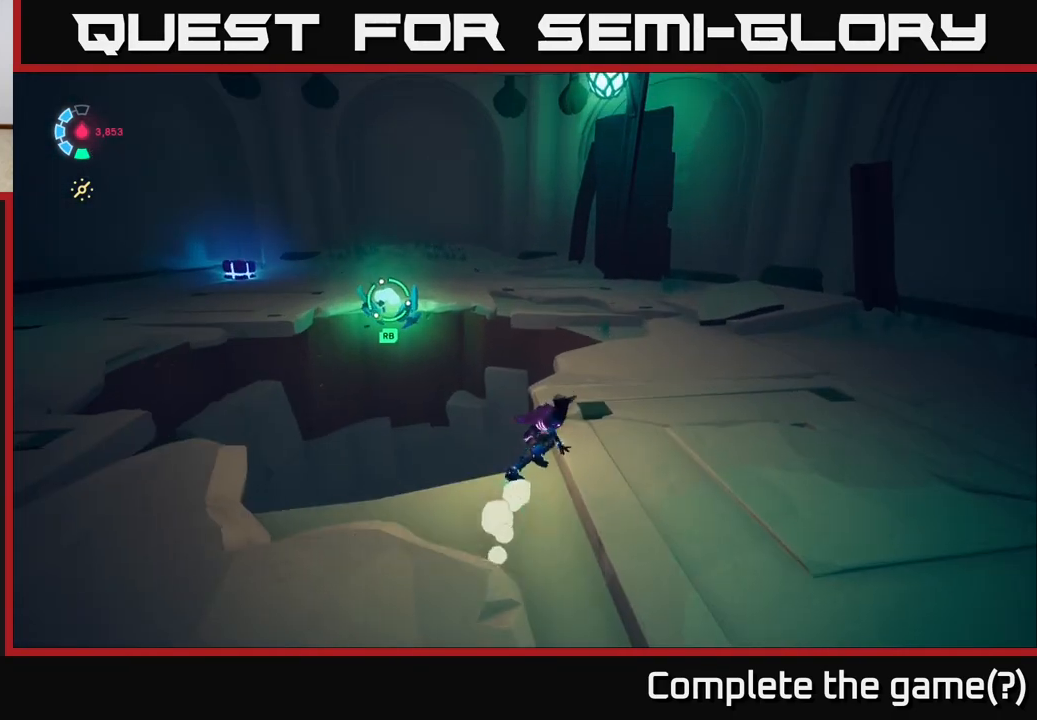
{"buttons": [], "left_stick": "center", "right_stick": "right", "events": [[217, "left_stick", "right"], [417, "right_stick", "right"], [433, "left_stick", "center"]]}
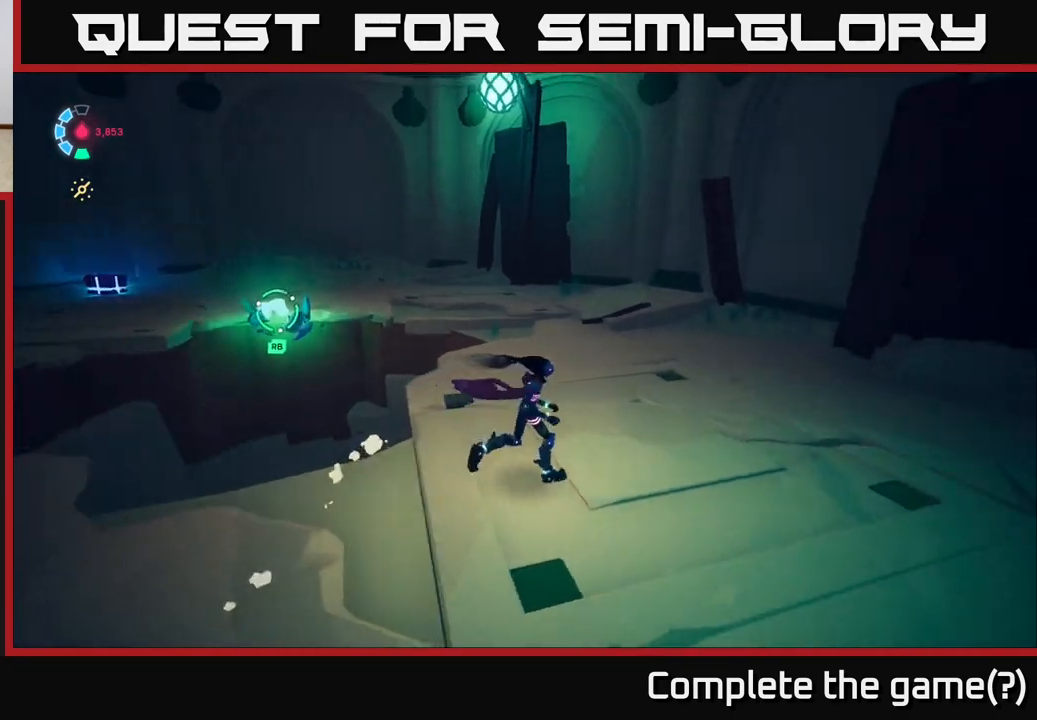
{"buttons": [], "left_stick": "center", "right_stick": "center", "events": [[467, "right_stick", "center"]]}
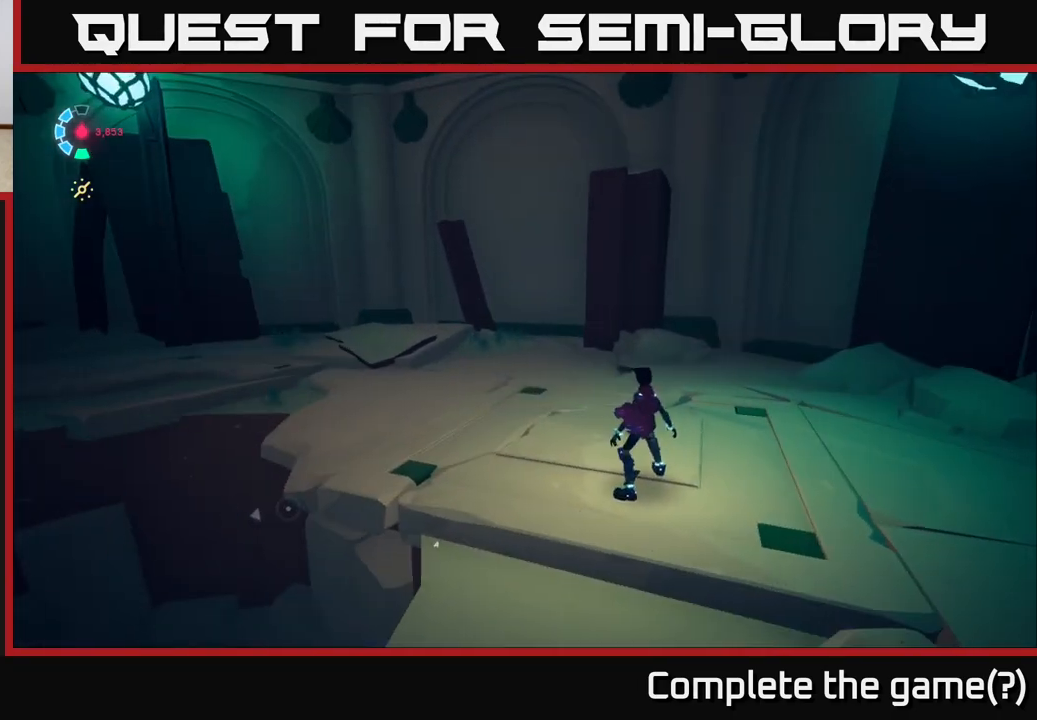
{"buttons": [], "left_stick": "down", "right_stick": "left", "events": [[83, "right_stick", "left"], [367, "left_stick", "down"]]}
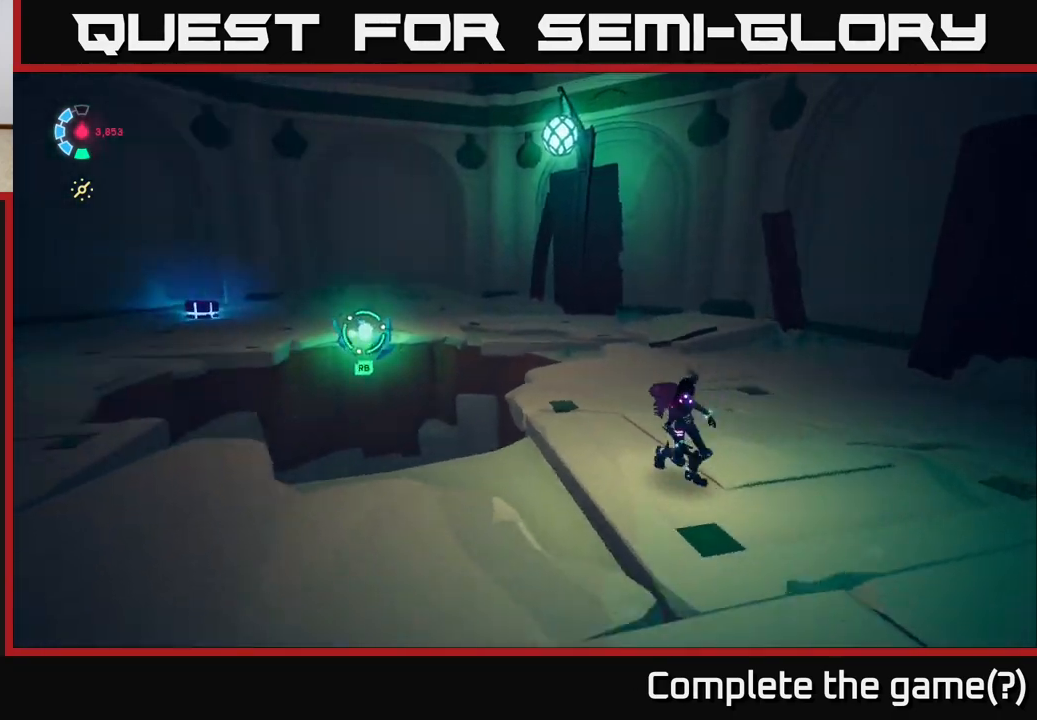
{"buttons": [], "left_stick": "up-left", "right_stick": "left", "events": [[50, "left_stick", "down-left"], [500, "left_stick", "up-left"]]}
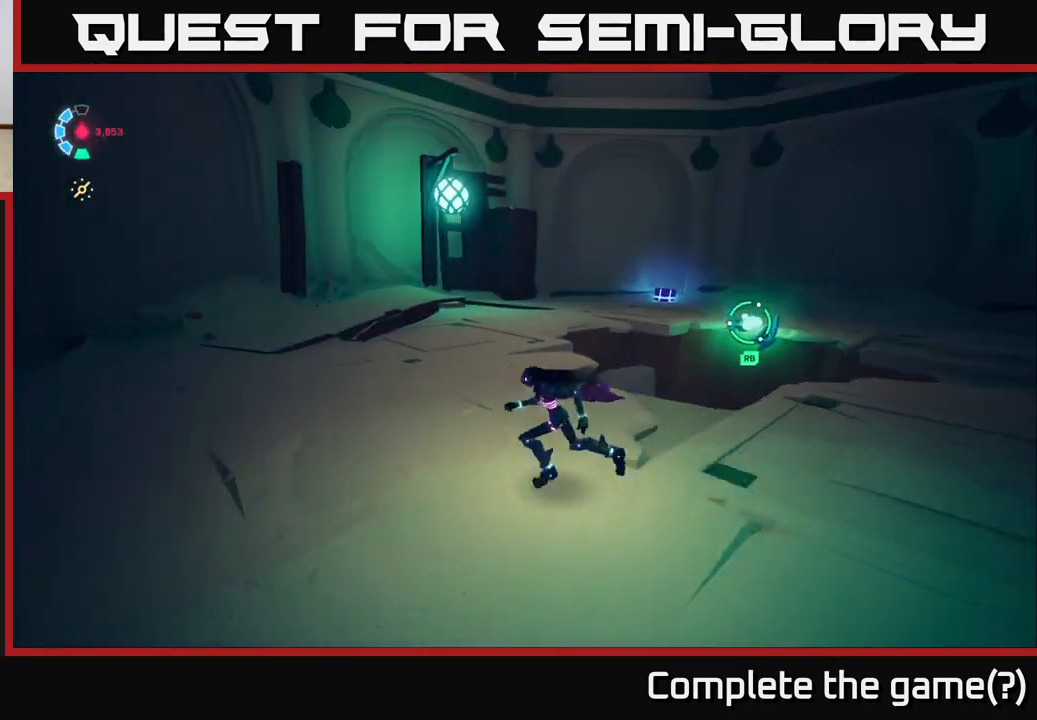
{"buttons": ["L2", "R2"], "left_stick": "up-right", "right_stick": "center", "events": [[17, "right_stick", "center"], [50, "L2", "down"], [150, "R2", "down"], [183, "left_stick", "up"], [450, "left_stick", "up-right"]]}
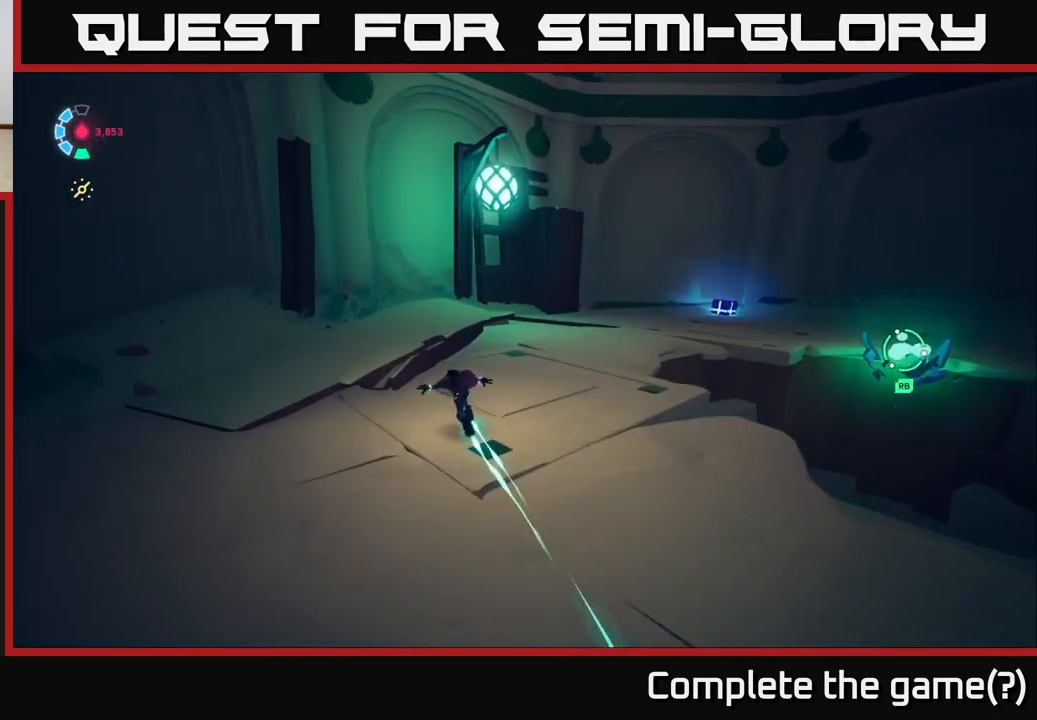
{"buttons": ["L2", "R2"], "left_stick": "right", "right_stick": "center", "events": [[183, "left_stick", "right"]]}